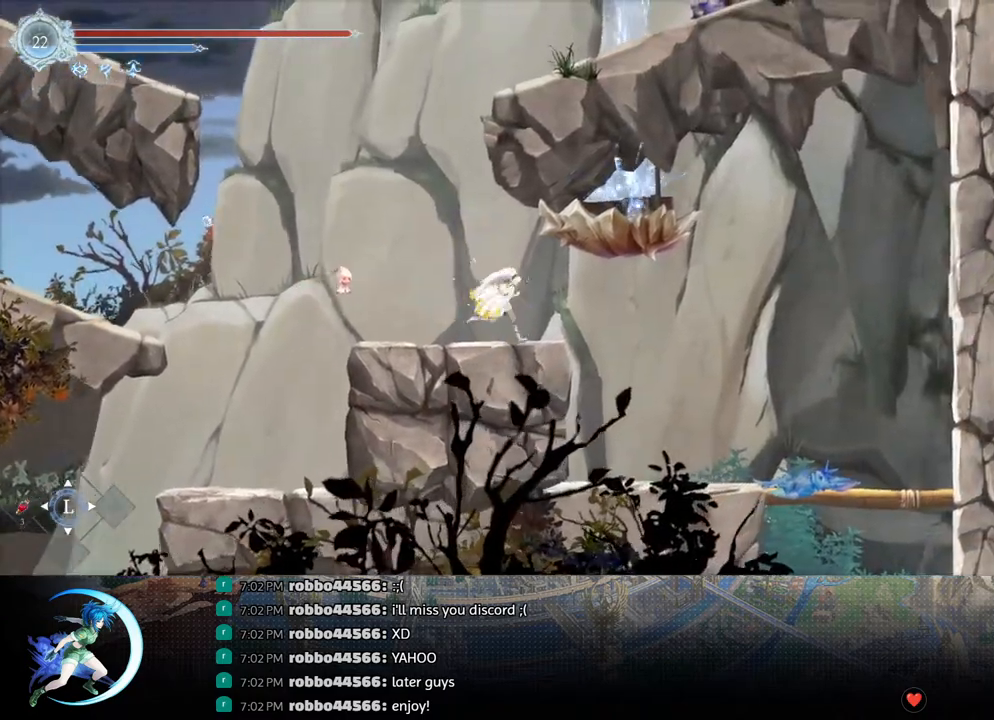
Gameplay with a controller (PlayStation layout); each line is a JSON object with the inputs held at the frame after it. "events" lists button and stick changes between this image and that frame as [ms after this image, input, new state], when the widget could be followed in between.
{"buttons": ["DPAD_RIGHT"], "left_stick": "center", "right_stick": "center", "events": [[17, "R1", "down"], [117, "DPAD_DOWN", "down"], [167, "R1", "up"], [183, "CROSS", "down"], [333, "DPAD_DOWN", "up"], [367, "CROSS", "up"]]}
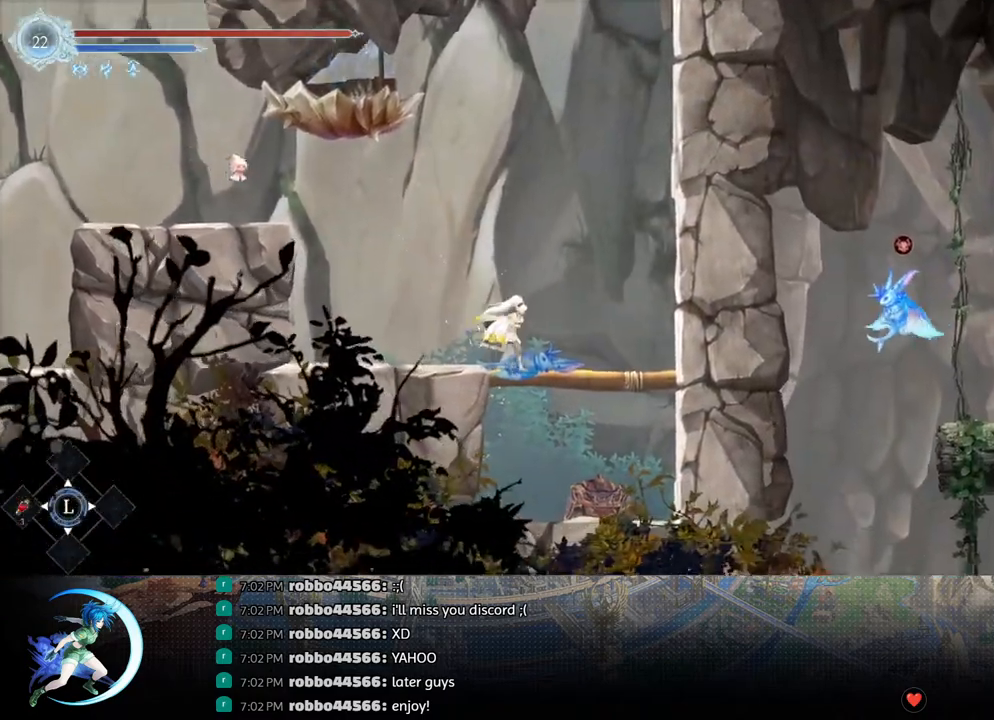
{"buttons": ["CROSS", "DPAD_DOWN"], "left_stick": "center", "right_stick": "center", "events": [[200, "DPAD_DOWN", "down"], [250, "DPAD_RIGHT", "up"], [283, "CROSS", "down"], [350, "CROSS", "up"], [417, "CROSS", "down"]]}
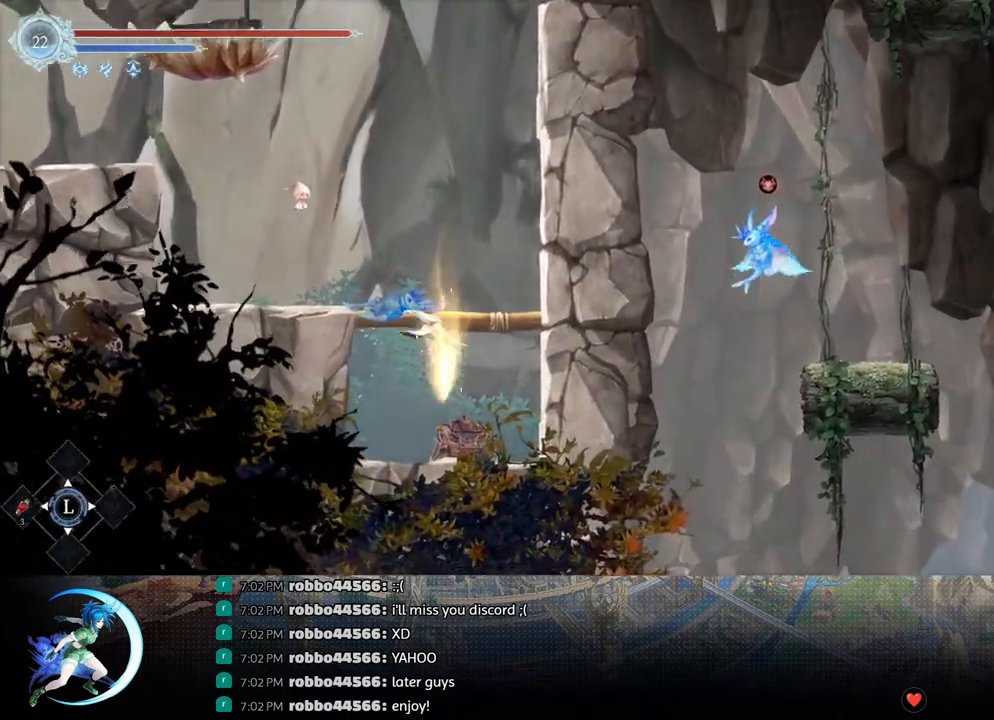
{"buttons": [], "left_stick": "center", "right_stick": "center", "events": [[17, "CROSS", "up"], [67, "DPAD_DOWN", "up"], [67, "DPAD_RIGHT", "down"], [83, "DPAD_RIGHT", "up"], [167, "DPAD_RIGHT", "down"], [267, "DPAD_RIGHT", "up"]]}
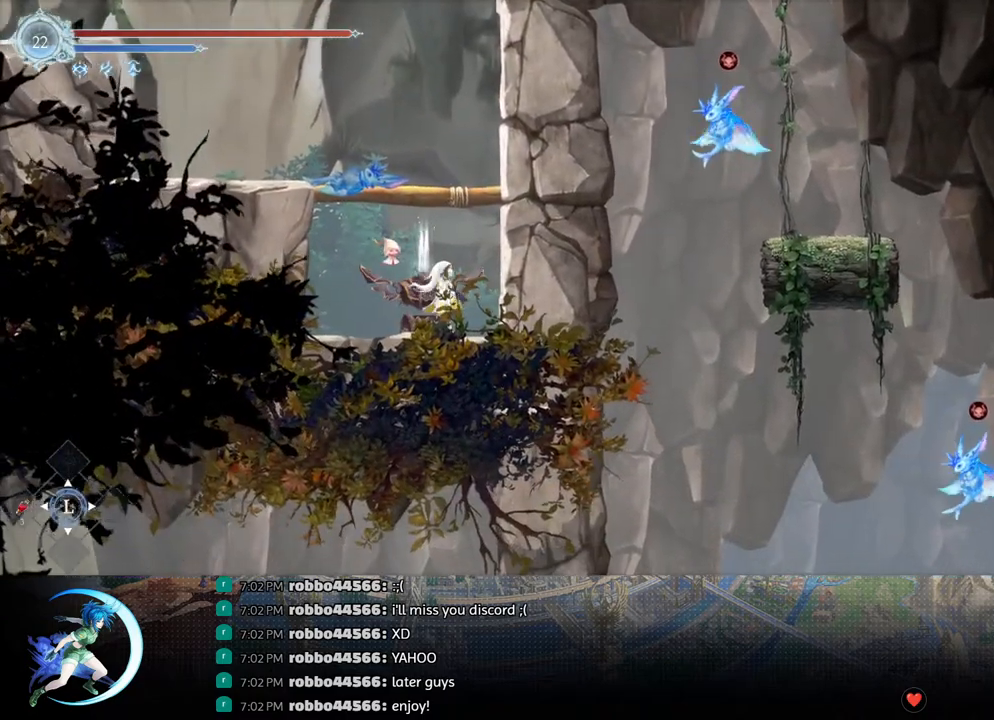
{"buttons": [], "left_stick": "center", "right_stick": "center", "events": [[150, "DPAD_LEFT", "down"], [183, "DPAD_LEFT", "up"]]}
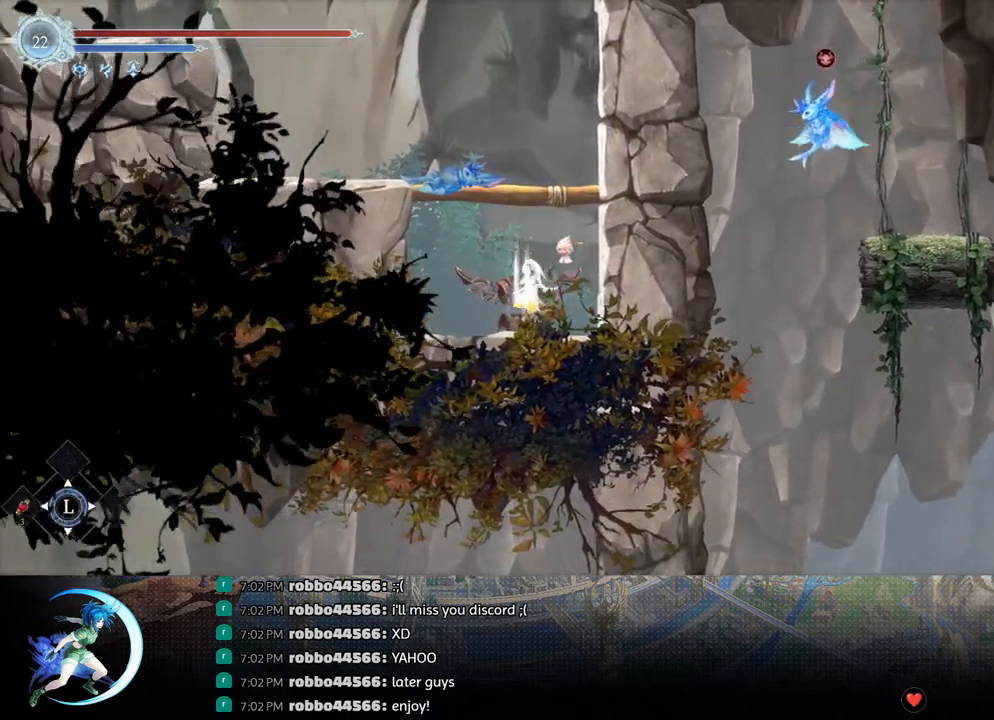
{"buttons": [], "left_stick": "center", "right_stick": "center", "events": [[200, "DPAD_UP", "down"], [250, "DPAD_UP", "up"], [333, "DPAD_UP", "down"], [417, "DPAD_UP", "up"]]}
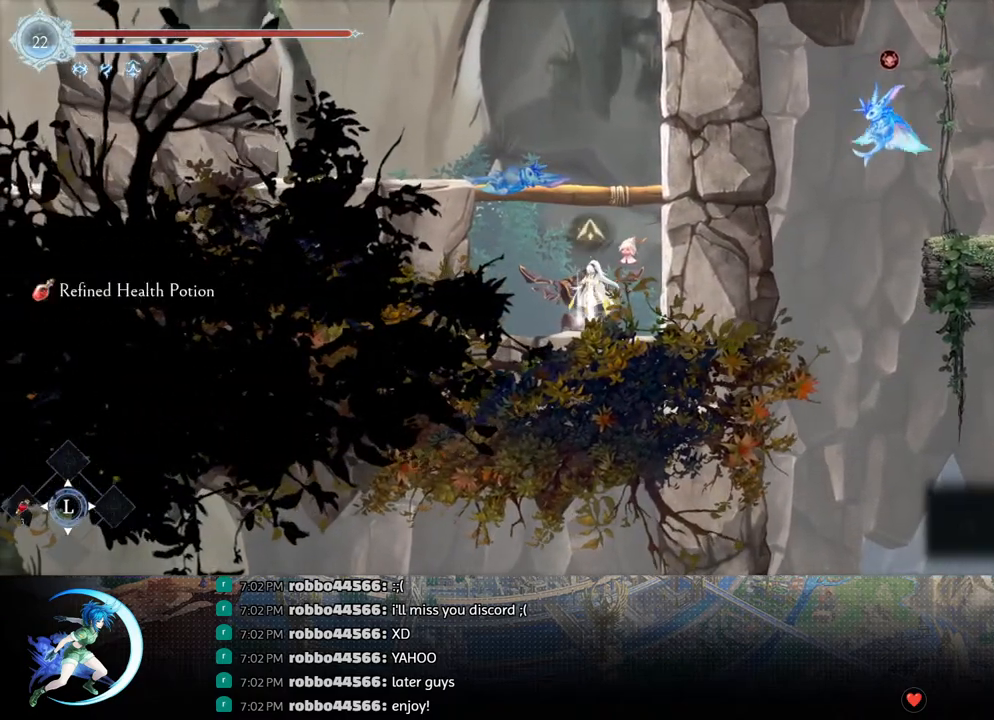
{"buttons": ["DPAD_LEFT"], "left_stick": "center", "right_stick": "center", "events": [[33, "DPAD_UP", "down"], [100, "DPAD_UP", "up"], [183, "DPAD_LEFT", "down"], [333, "CROSS", "down"], [450, "CROSS", "up"]]}
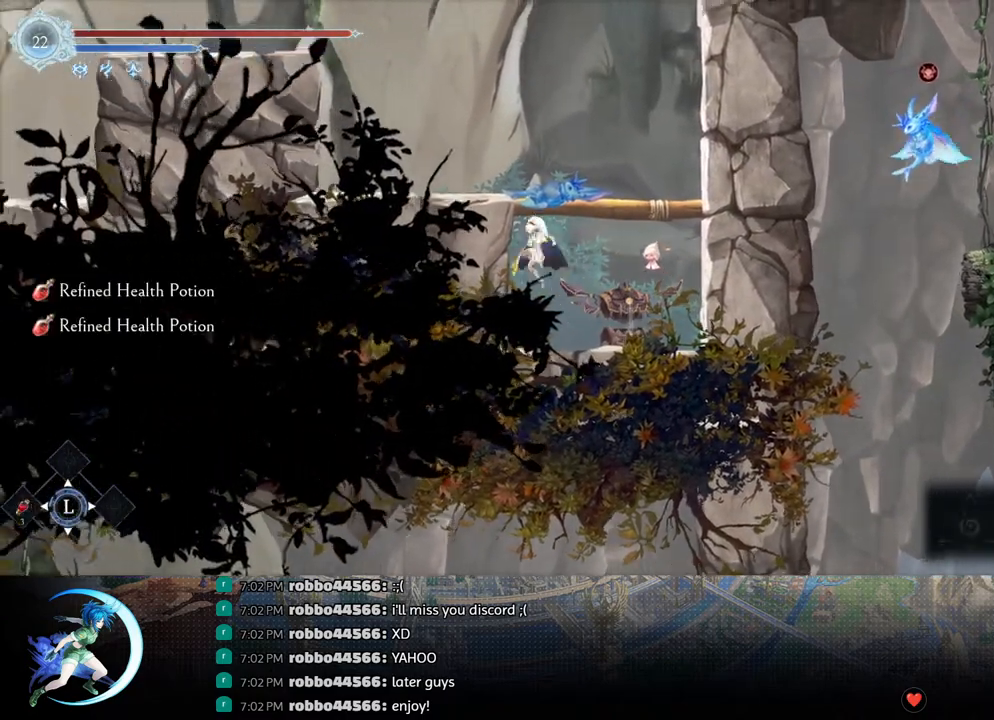
{"buttons": ["CROSS", "DPAD_DOWN"], "left_stick": "center", "right_stick": "center", "events": [[100, "CROSS", "down"], [350, "CROSS", "up"], [383, "R1", "down"], [400, "DPAD_DOWN", "down"], [433, "DPAD_LEFT", "up"], [450, "CROSS", "down"], [483, "R1", "up"]]}
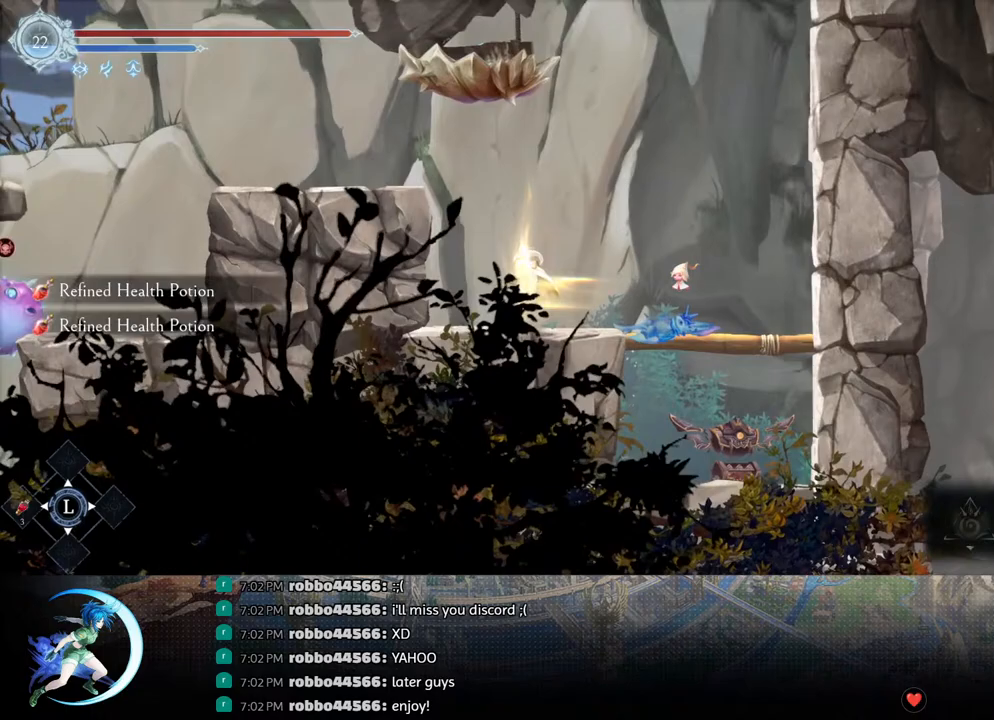
{"buttons": ["CROSS", "DPAD_LEFT"], "left_stick": "center", "right_stick": "center", "events": [[33, "DPAD_LEFT", "down"], [50, "CROSS", "up"], [67, "DPAD_DOWN", "up"], [133, "CROSS", "down"], [300, "CROSS", "up"], [400, "CROSS", "down"]]}
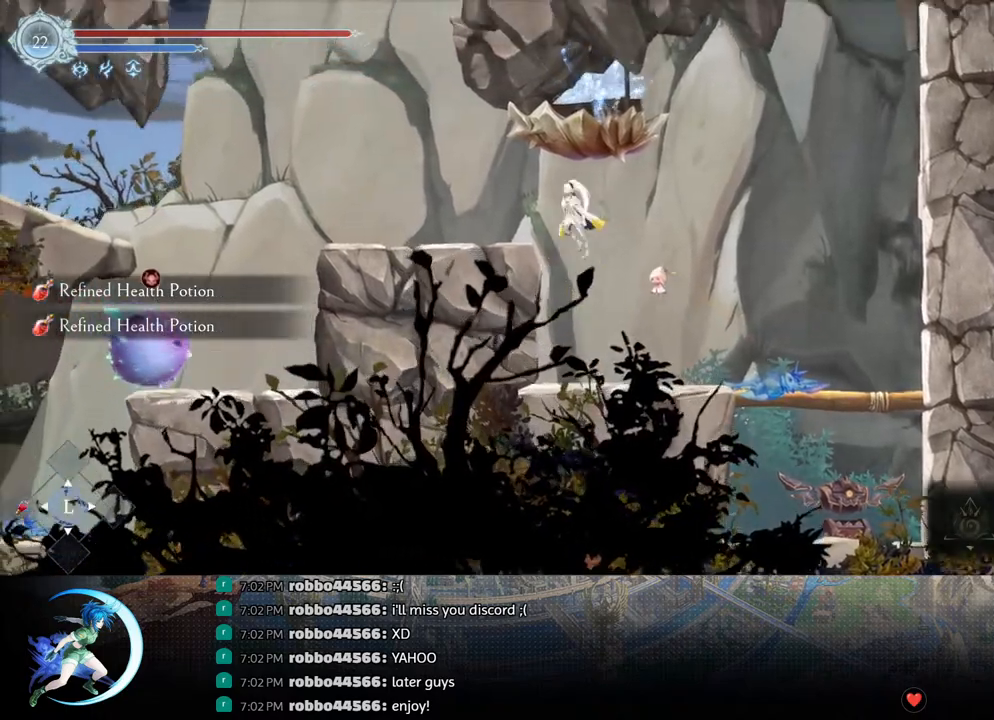
{"buttons": ["CROSS"], "left_stick": "center", "right_stick": "center", "events": [[83, "CROSS", "up"], [83, "R1", "down"], [117, "DPAD_DOWN", "down"], [150, "CROSS", "down"], [167, "DPAD_LEFT", "up"], [183, "R1", "up"], [250, "DPAD_LEFT", "down"], [300, "CROSS", "up"], [300, "DPAD_DOWN", "up"], [417, "CROSS", "down"], [467, "DPAD_LEFT", "up"]]}
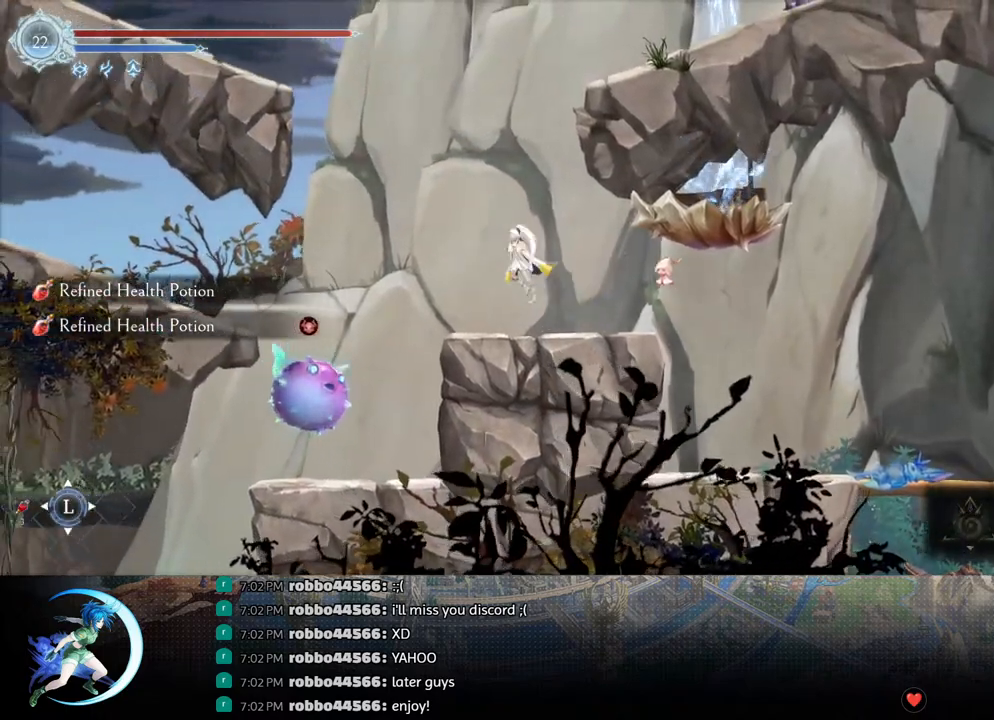
{"buttons": ["CROSS"], "left_stick": "center", "right_stick": "center", "events": [[83, "DPAD_RIGHT", "down"], [150, "CROSS", "up"], [200, "DPAD_RIGHT", "up"], [250, "CROSS", "down"], [283, "DPAD_RIGHT", "down"], [400, "DPAD_RIGHT", "up"], [417, "CROSS", "up"], [500, "CROSS", "down"]]}
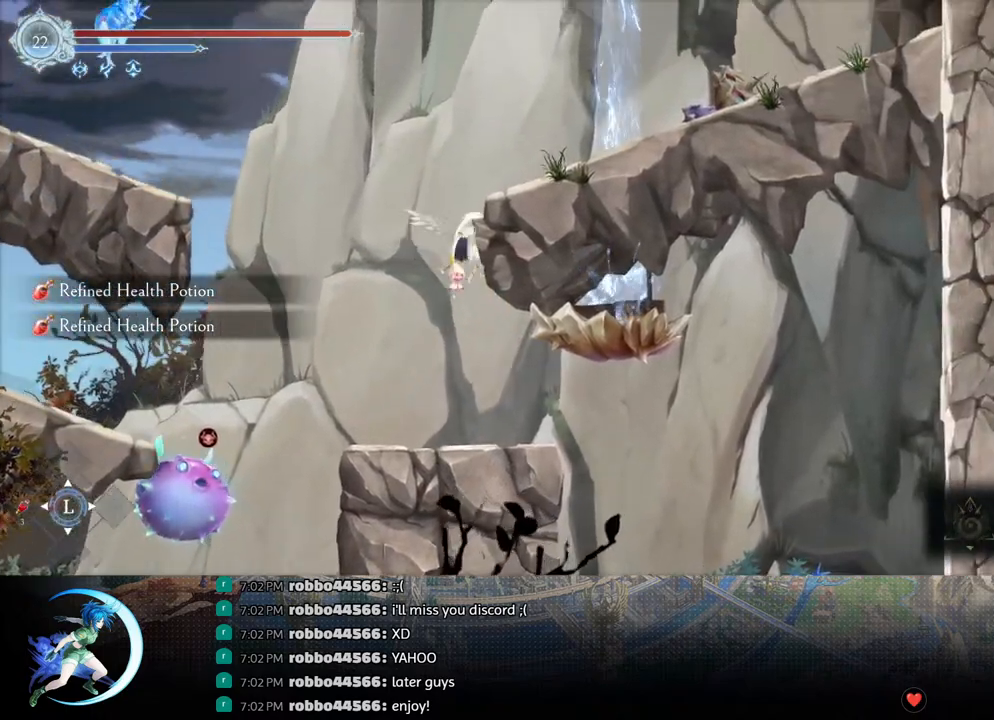
{"buttons": ["DPAD_RIGHT"], "left_stick": "center", "right_stick": "center", "events": [[33, "DPAD_RIGHT", "down"], [233, "DPAD_DOWN", "down"], [250, "CROSS", "up"], [300, "CROSS", "down"], [417, "CROSS", "up"], [417, "DPAD_DOWN", "up"], [450, "DPAD_RIGHT", "up"], [483, "DPAD_RIGHT", "down"]]}
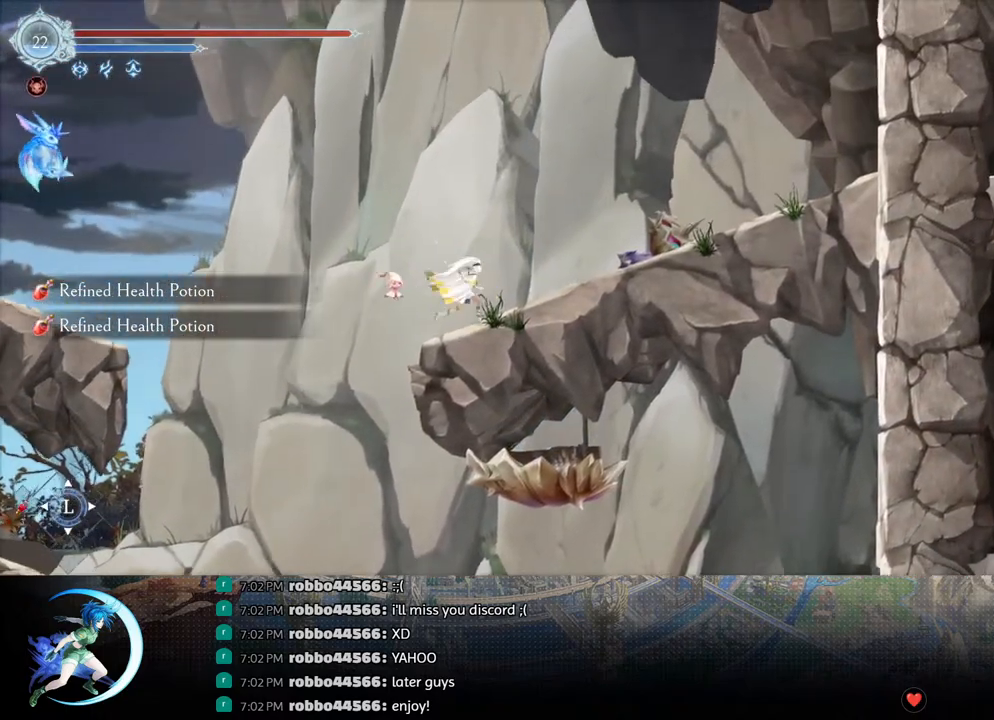
{"buttons": ["CROSS", "DPAD_RIGHT"], "left_stick": "center", "right_stick": "center", "events": [[83, "R1", "down"], [150, "R1", "up"], [167, "DPAD_DOWN", "down"], [233, "R1", "down"], [317, "DPAD_RIGHT", "up"], [317, "R1", "up"], [350, "DPAD_DOWN", "up"], [417, "DPAD_RIGHT", "down"], [500, "CROSS", "down"]]}
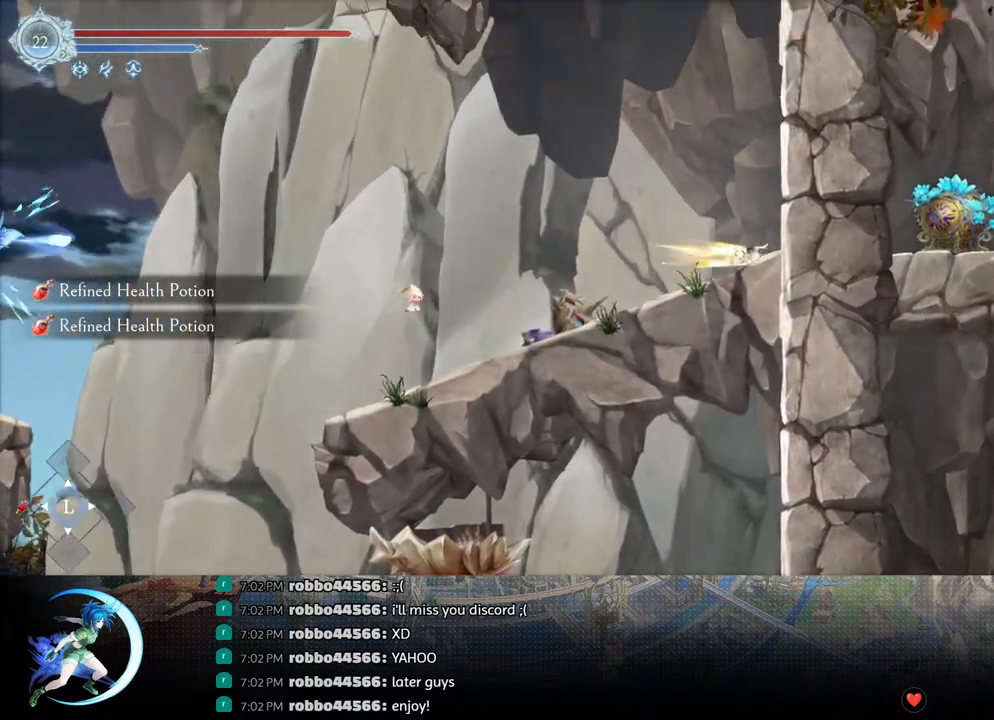
{"buttons": ["DPAD_RIGHT"], "left_stick": "center", "right_stick": "center", "events": [[200, "CROSS", "up"], [250, "CROSS", "down"], [450, "CROSS", "up"]]}
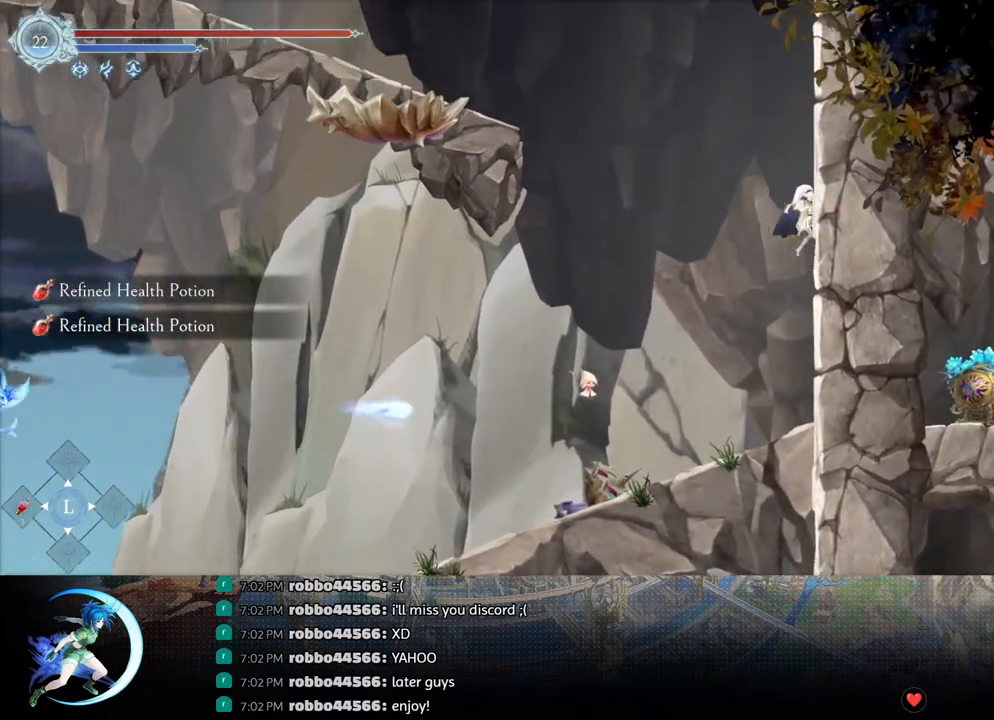
{"buttons": ["R1", "DPAD_LEFT"], "left_stick": "center", "right_stick": "center", "events": [[17, "CROSS", "down"], [350, "DPAD_RIGHT", "up"], [417, "DPAD_LEFT", "down"], [450, "CROSS", "up"], [483, "R1", "down"]]}
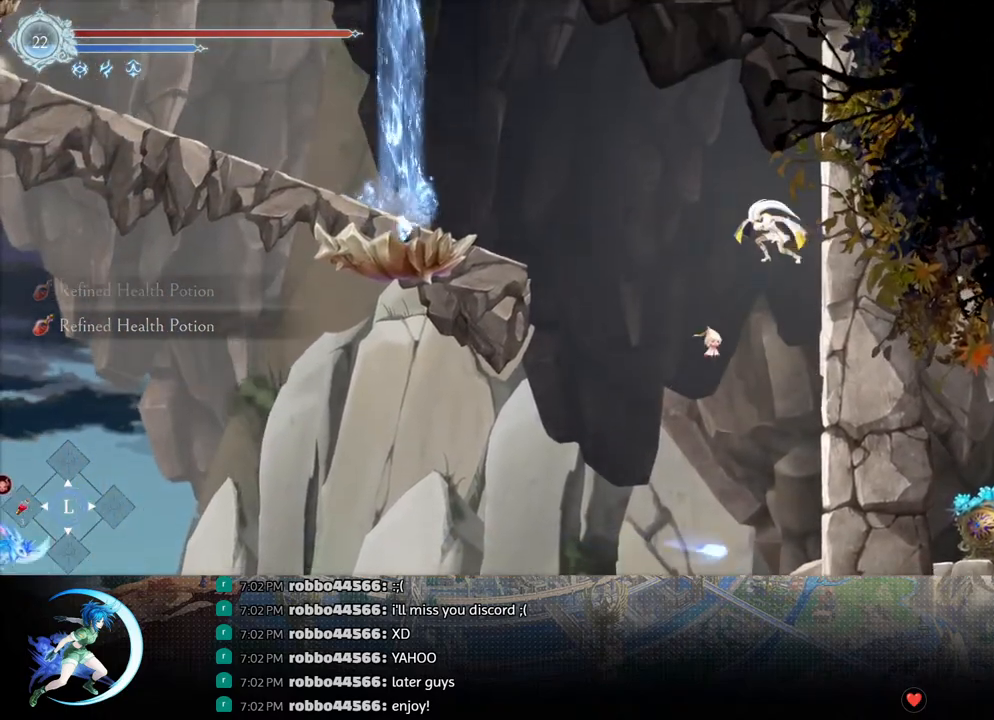
{"buttons": ["DPAD_LEFT"], "left_stick": "center", "right_stick": "center", "events": [[150, "R1", "up"], [283, "SQUARE", "down"], [433, "SQUARE", "up"]]}
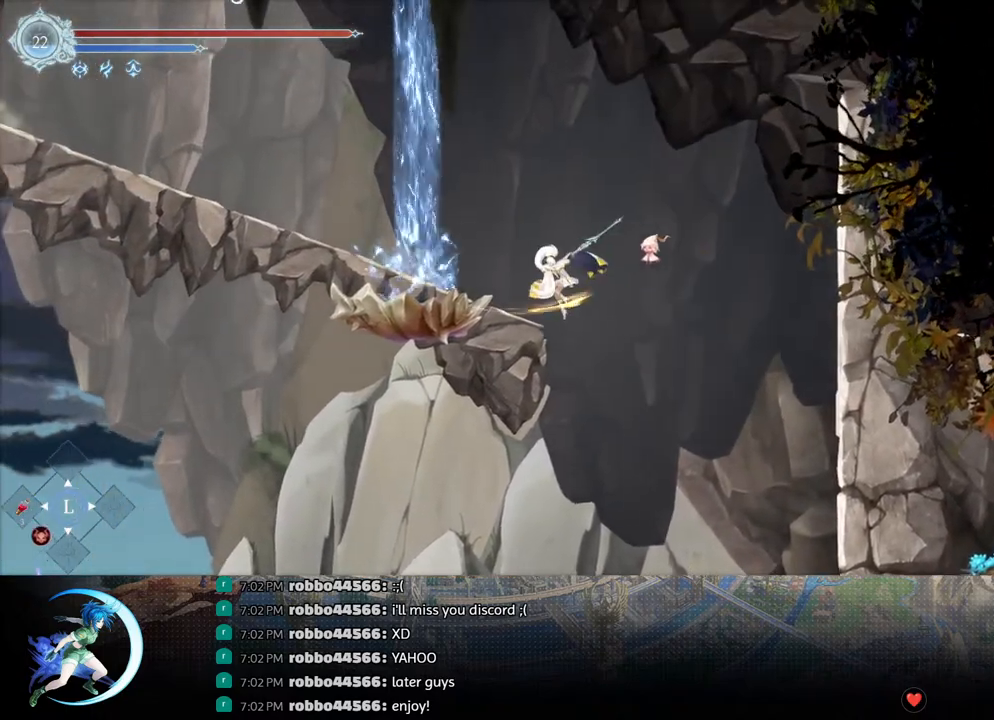
{"buttons": [], "left_stick": "center", "right_stick": "center", "events": [[217, "DPAD_LEFT", "up"], [300, "DPAD_RIGHT", "down"], [433, "DPAD_RIGHT", "up"]]}
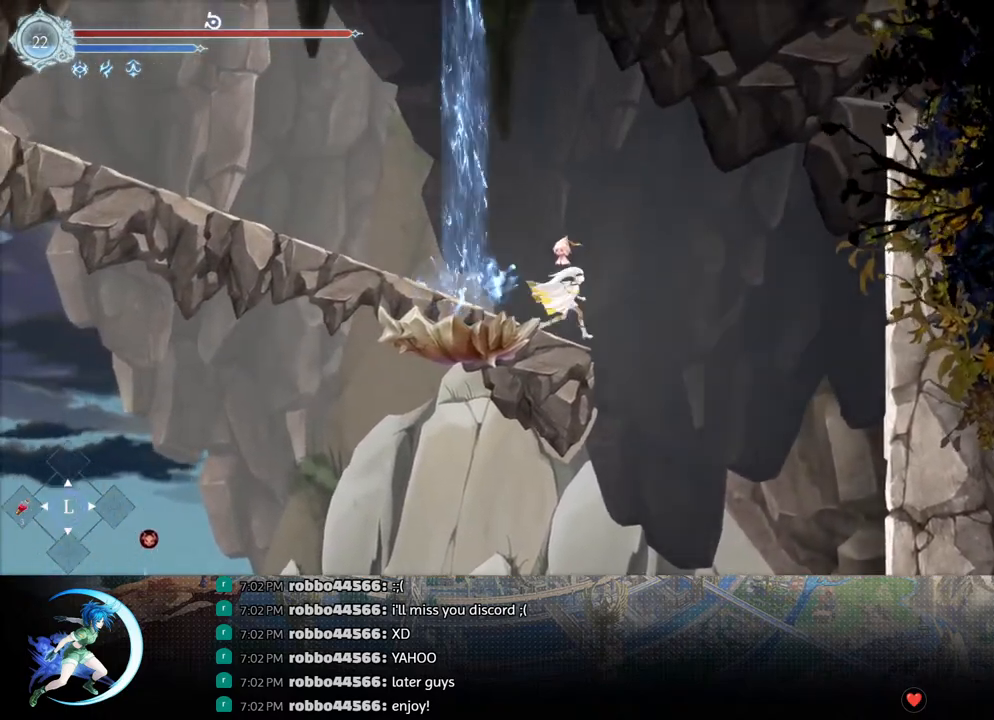
{"buttons": [], "left_stick": "center", "right_stick": "center", "events": [[17, "DPAD_LEFT", "down"], [100, "DPAD_LEFT", "up"], [233, "DPAD_RIGHT", "down"], [283, "DPAD_RIGHT", "up"]]}
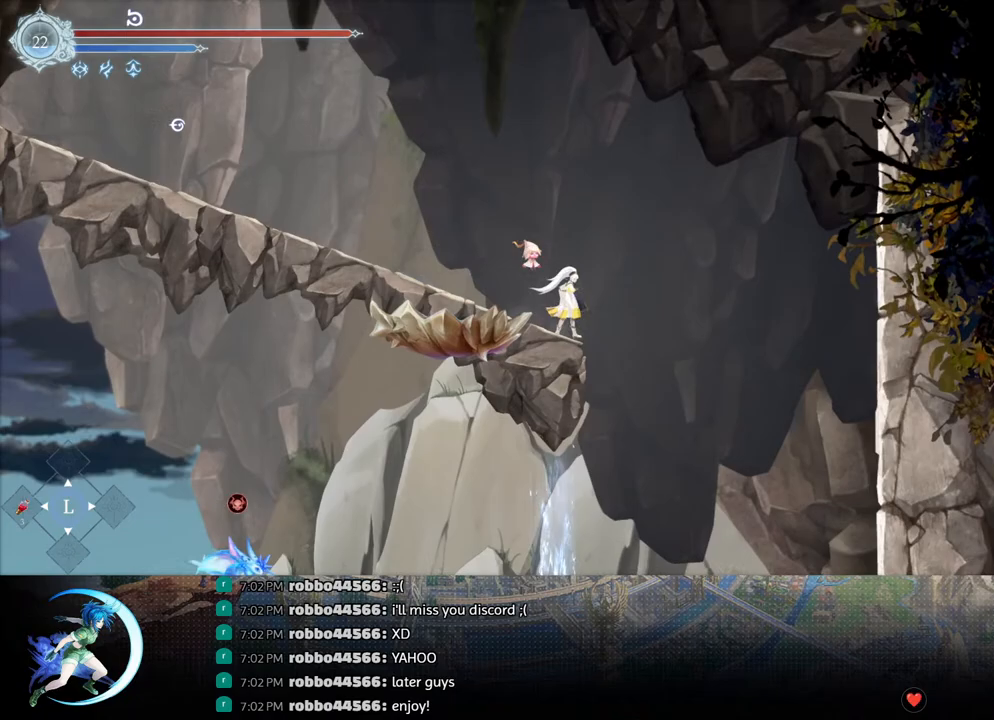
{"buttons": [], "left_stick": "center", "right_stick": "center", "events": [[83, "DPAD_LEFT", "down"], [200, "R1", "down"], [250, "DPAD_DOWN", "down"], [267, "R1", "up"], [300, "DPAD_LEFT", "up"], [333, "R1", "down"], [383, "DPAD_DOWN", "up"], [417, "R1", "up"]]}
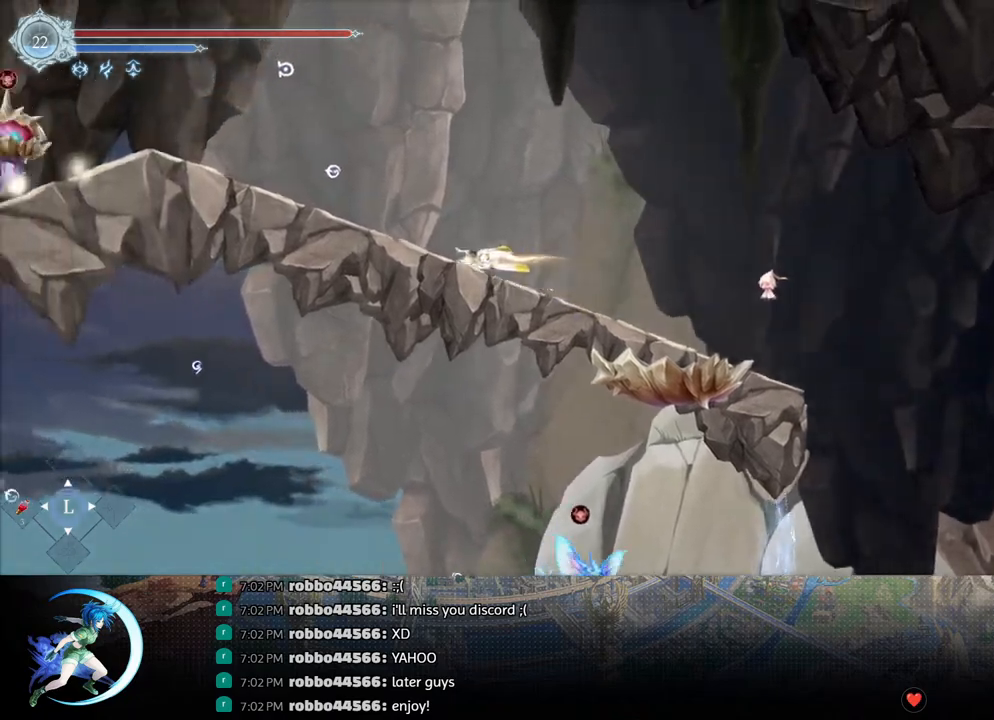
{"buttons": ["DPAD_LEFT"], "left_stick": "center", "right_stick": "center", "events": [[67, "DPAD_LEFT", "down"], [150, "R1", "down"], [250, "R1", "up"], [317, "DPAD_LEFT", "up"], [467, "DPAD_LEFT", "down"]]}
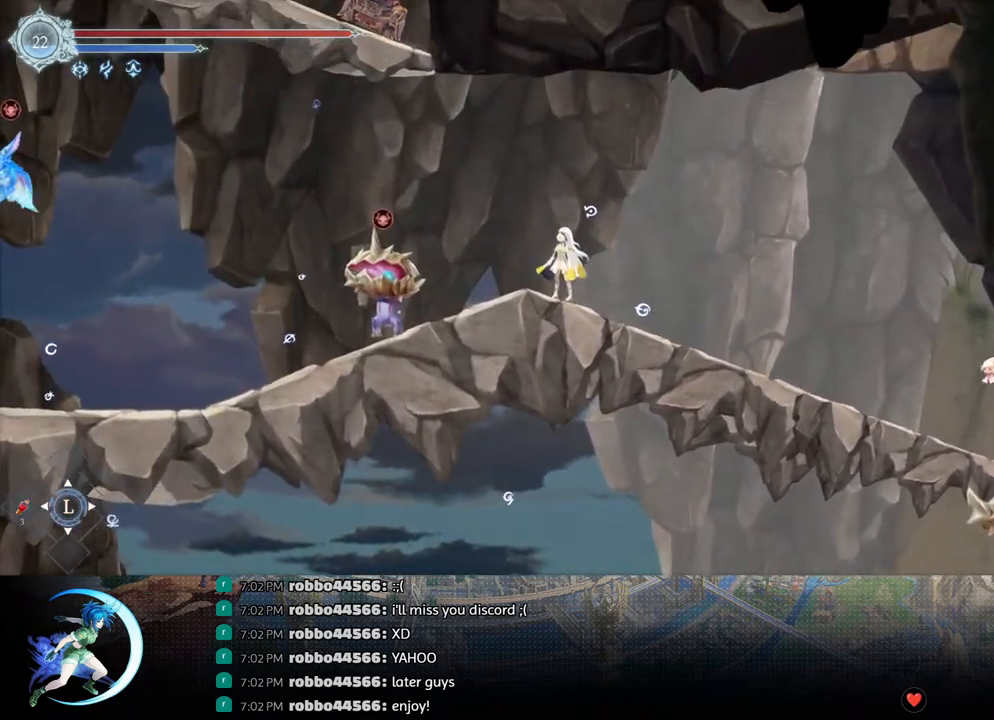
{"buttons": ["R1", "DPAD_LEFT"], "left_stick": "center", "right_stick": "center", "events": [[17, "CROSS", "down"], [217, "CROSS", "up"], [283, "TRIANGLE", "down"], [417, "TRIANGLE", "up"], [467, "R1", "down"]]}
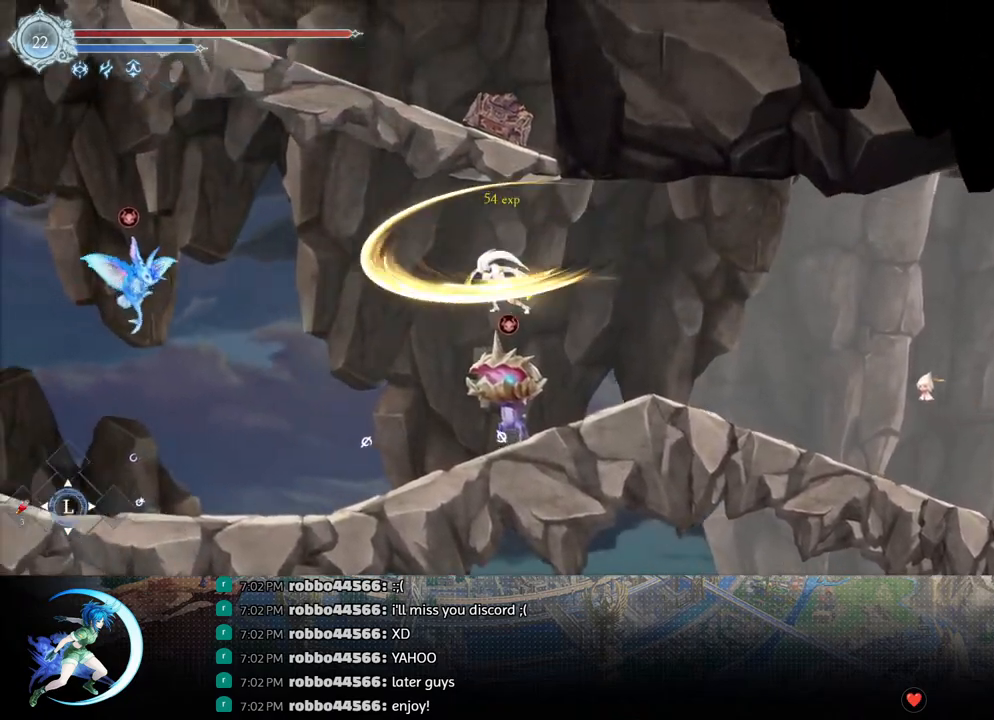
{"buttons": ["DPAD_DOWN", "DPAD_LEFT"], "left_stick": "center", "right_stick": "center", "events": [[100, "DPAD_DOWN", "down"], [117, "CROSS", "down"], [117, "R1", "up"], [167, "DPAD_LEFT", "up"], [250, "CROSS", "up"], [267, "DPAD_LEFT", "down"], [283, "DPAD_DOWN", "up"], [400, "R1", "down"], [433, "DPAD_DOWN", "down"], [483, "R1", "up"]]}
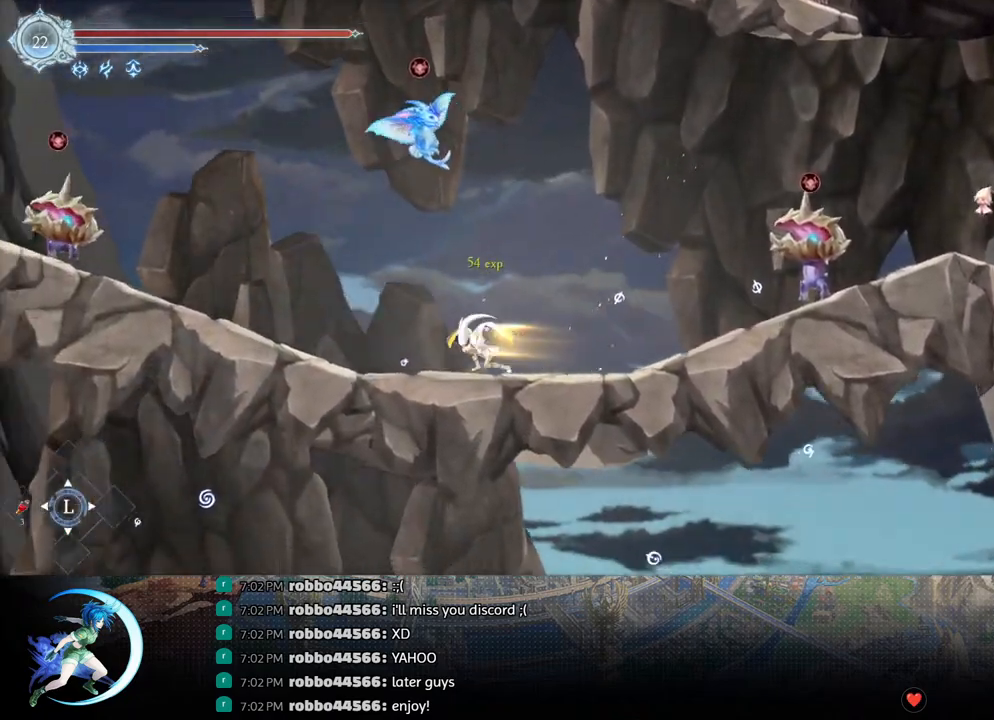
{"buttons": ["CROSS", "DPAD_LEFT"], "left_stick": "center", "right_stick": "center", "events": [[50, "DPAD_LEFT", "up"], [50, "R1", "down"], [100, "DPAD_DOWN", "up"], [117, "R1", "up"], [333, "DPAD_LEFT", "down"], [350, "CROSS", "down"]]}
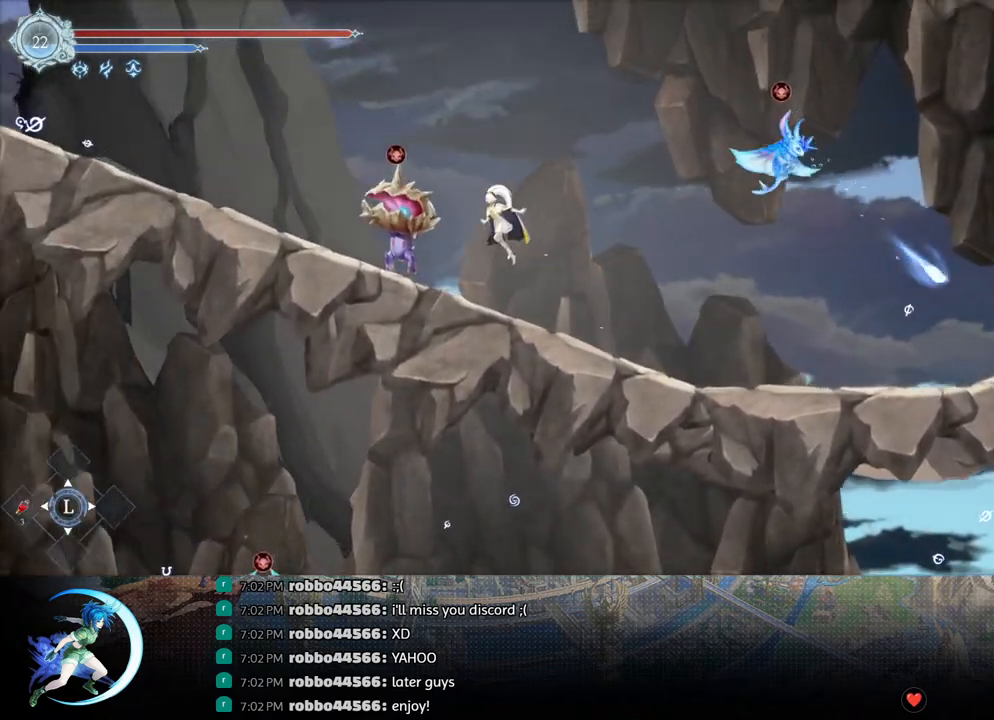
{"buttons": ["CROSS", "DPAD_LEFT"], "left_stick": "center", "right_stick": "center", "events": [[17, "DPAD_LEFT", "up"], [67, "CROSS", "up"], [133, "TRIANGLE", "down"], [250, "TRIANGLE", "up"], [333, "CROSS", "down"], [450, "DPAD_LEFT", "down"]]}
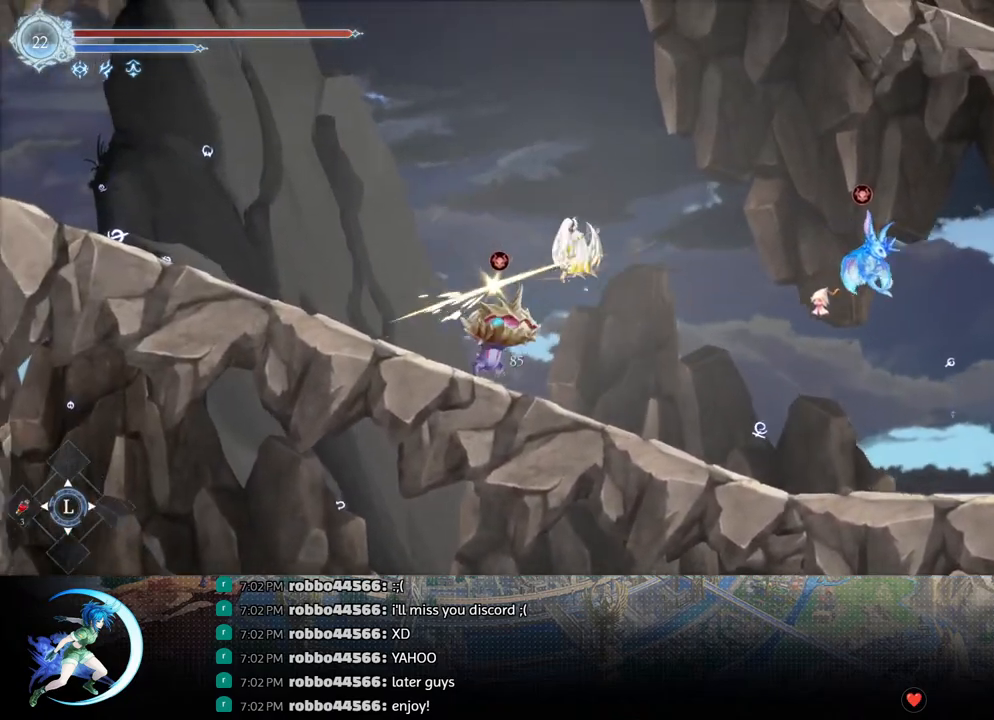
{"buttons": ["R1", "DPAD_LEFT"], "left_stick": "center", "right_stick": "center", "events": [[83, "CROSS", "up"], [133, "R1", "down"], [217, "DPAD_DOWN", "down"], [250, "CROSS", "down"], [283, "DPAD_LEFT", "up"], [283, "R1", "up"], [383, "CROSS", "up"], [400, "DPAD_DOWN", "up"], [433, "DPAD_LEFT", "down"], [450, "R1", "down"]]}
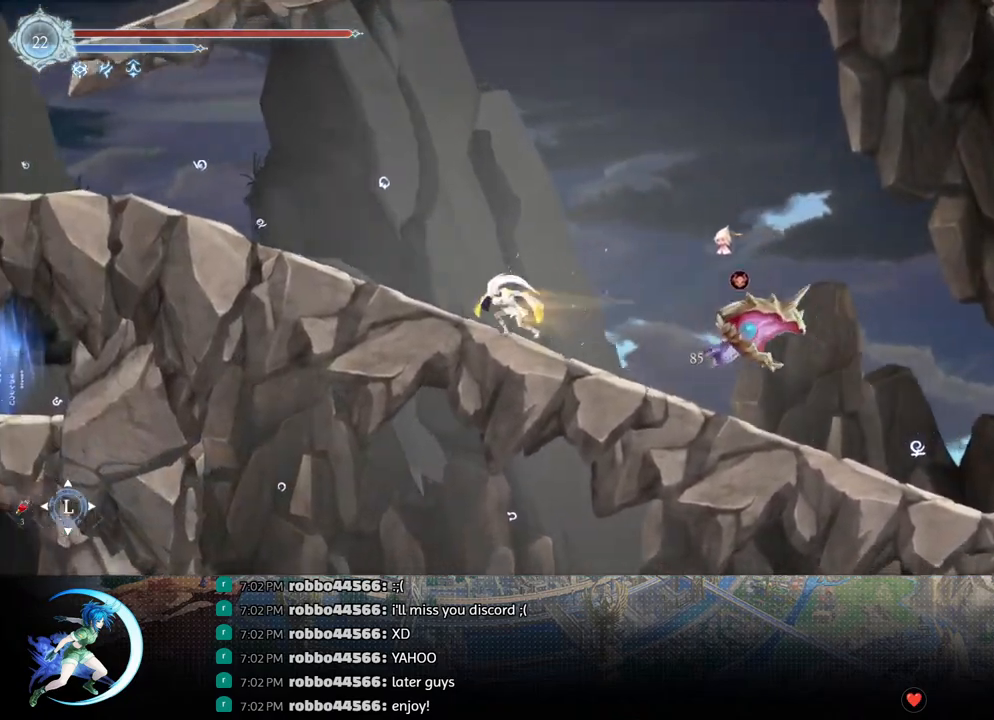
{"buttons": ["R1", "DPAD_LEFT"], "left_stick": "center", "right_stick": "center", "events": [[17, "R1", "up"], [50, "DPAD_DOWN", "down"], [83, "DPAD_LEFT", "up"], [83, "R1", "down"], [183, "R1", "up"], [200, "DPAD_DOWN", "up"], [317, "DPAD_LEFT", "down"], [417, "R1", "down"]]}
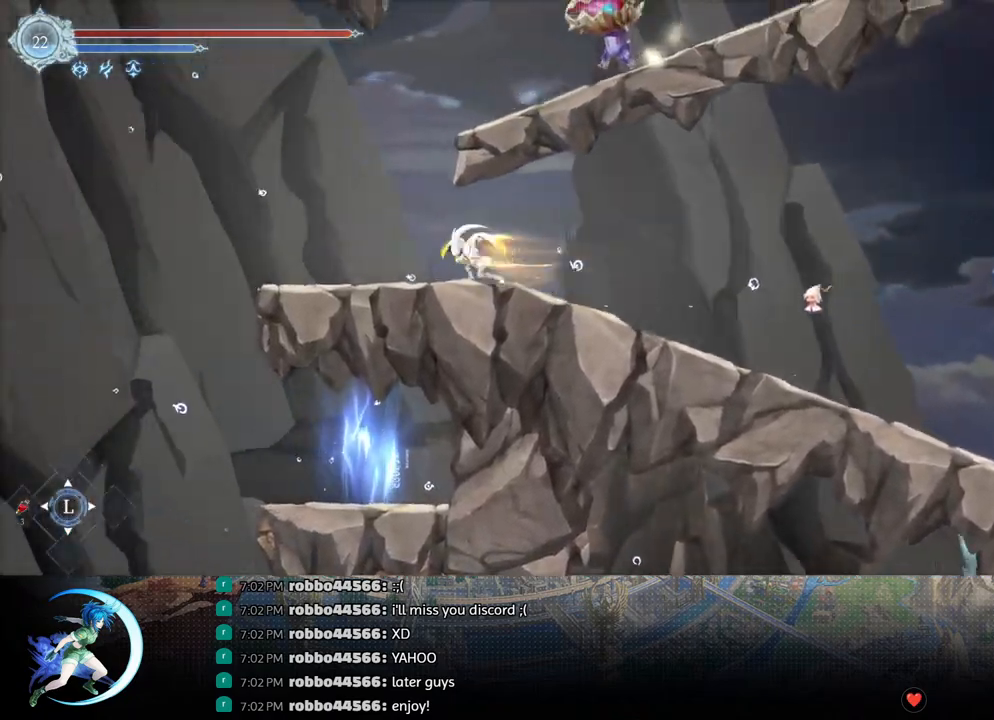
{"buttons": ["CROSS", "DPAD_RIGHT"], "left_stick": "center", "right_stick": "center", "events": [[67, "R1", "up"], [183, "DPAD_LEFT", "up"], [200, "CROSS", "down"], [233, "DPAD_RIGHT", "down"], [433, "CROSS", "up"], [500, "CROSS", "down"]]}
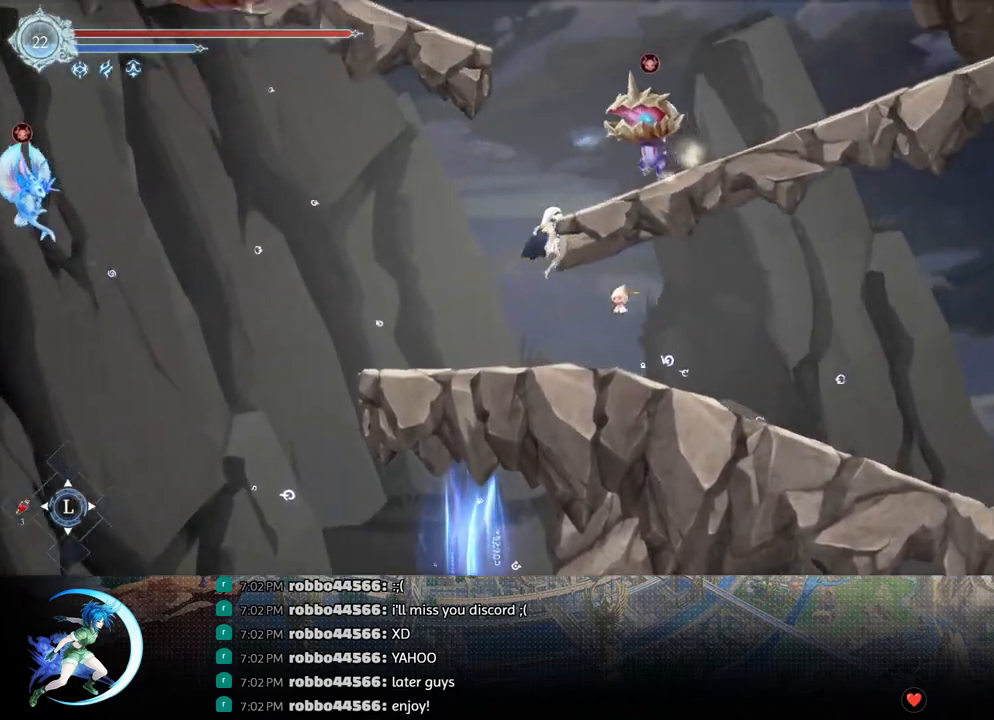
{"buttons": ["DPAD_LEFT"], "left_stick": "center", "right_stick": "center", "events": [[217, "CROSS", "up"], [217, "DPAD_DOWN", "down"], [267, "CROSS", "down"], [383, "DPAD_RIGHT", "up"], [417, "CROSS", "up"], [417, "DPAD_DOWN", "up"], [417, "DPAD_LEFT", "down"]]}
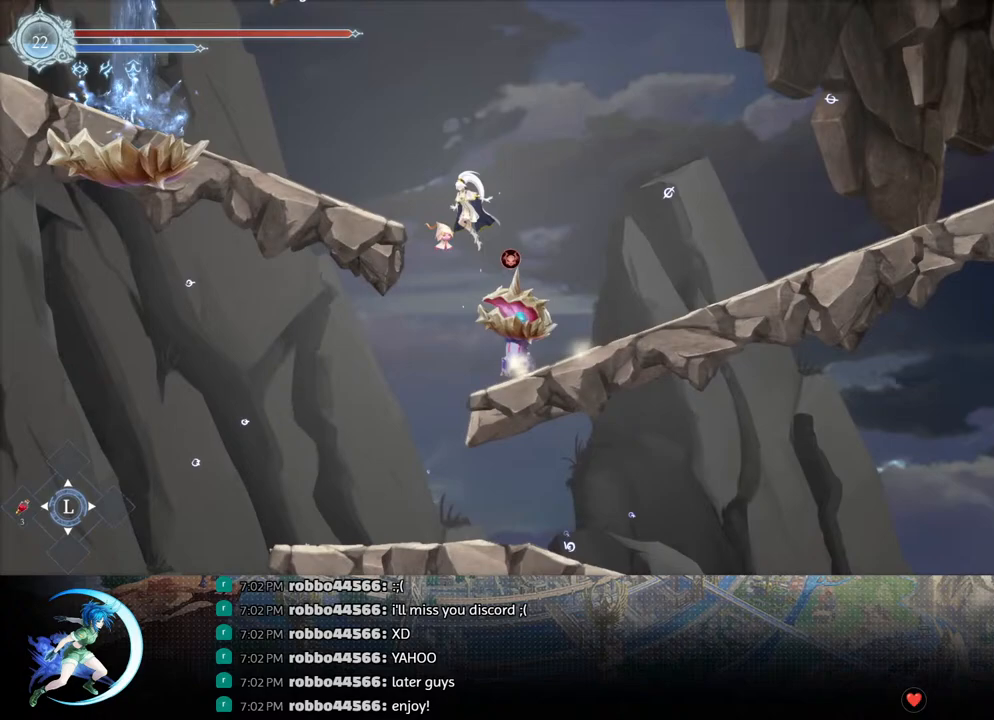
{"buttons": ["DPAD_RIGHT"], "left_stick": "center", "right_stick": "center", "events": [[50, "DPAD_LEFT", "up"], [100, "DPAD_RIGHT", "down"], [133, "DPAD_DOWN", "down"], [200, "DPAD_DOWN", "up"], [217, "R1", "down"], [333, "DPAD_DOWN", "down"], [333, "R1", "up"], [367, "CROSS", "down"], [500, "CROSS", "up"], [500, "DPAD_DOWN", "up"]]}
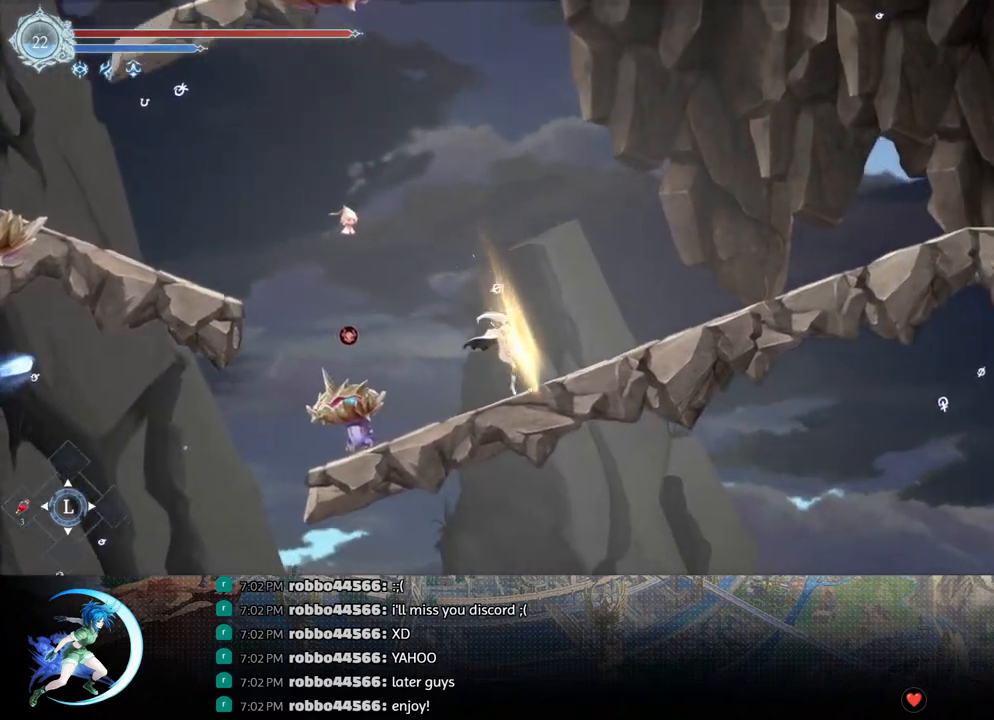
{"buttons": ["DPAD_RIGHT"], "left_stick": "center", "right_stick": "center", "events": [[83, "R1", "down"], [117, "DPAD_DOWN", "down"], [150, "R1", "up"], [167, "DPAD_RIGHT", "up"], [200, "R1", "down"], [267, "DPAD_RIGHT", "down"], [283, "DPAD_DOWN", "up"], [300, "DPAD_RIGHT", "up"], [300, "R1", "up"], [433, "DPAD_RIGHT", "down"]]}
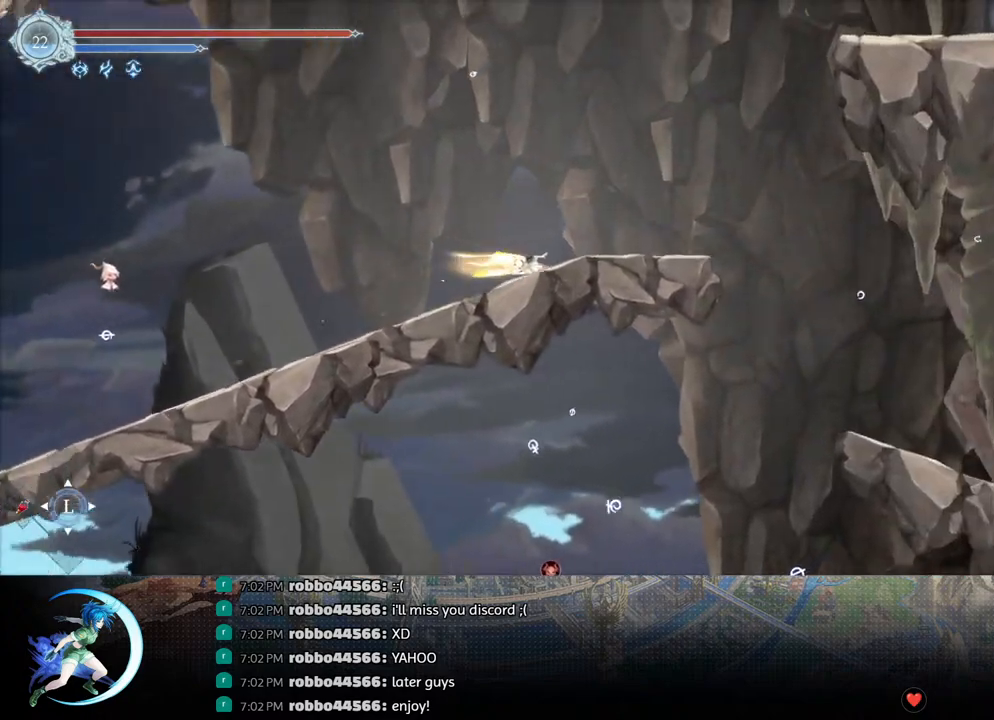
{"buttons": ["DPAD_RIGHT"], "left_stick": "center", "right_stick": "center", "events": [[50, "R1", "down"], [150, "R1", "up"], [217, "DPAD_RIGHT", "up"], [350, "DPAD_RIGHT", "down"]]}